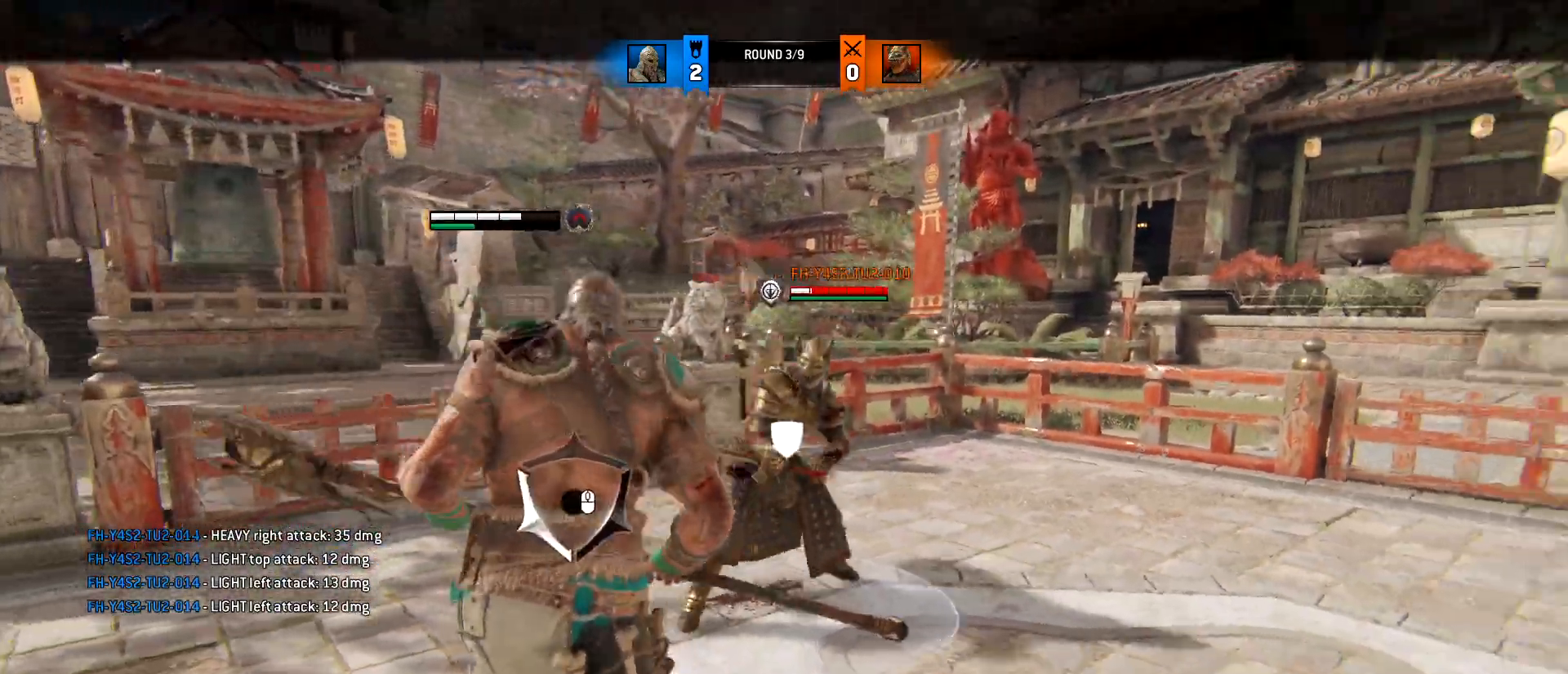
Gameplay with keyboard and mouse; each line is a JSON object with the keys and mouse buttons held at the frame after it. "events" lists presses ("down") and releases ("up") of "1", "2", "3", "4", "5", "a", "alt", "c", "caps_lock", "ctrl", "d", "e", "f", "g", "q", "r", "s", "shift", "space", "t", "tab", "v", "w", "x", "z", "mouse_left", "mouse_wheel" and "mouse_right" between this image and that frame as [ms after this image, input, new state], when the widget could be followed in between. "mouse_left", "mouse_wheel", "mouse_right" = the "left", "wheel", "right" buttons of the "mouse" list. No other keys are recorded. "wheel" means that the mouse wheel is clicked or scrolled. Not read: mouse_move.
{"keys": ["d", "w"], "mouse": [], "events": [[83, "mouse_left", "down"], [233, "mouse_left", "up"], [317, "a", "down"], [317, "w", "down"], [367, "d", "up"], [417, "d", "down"], [467, "a", "up"]]}
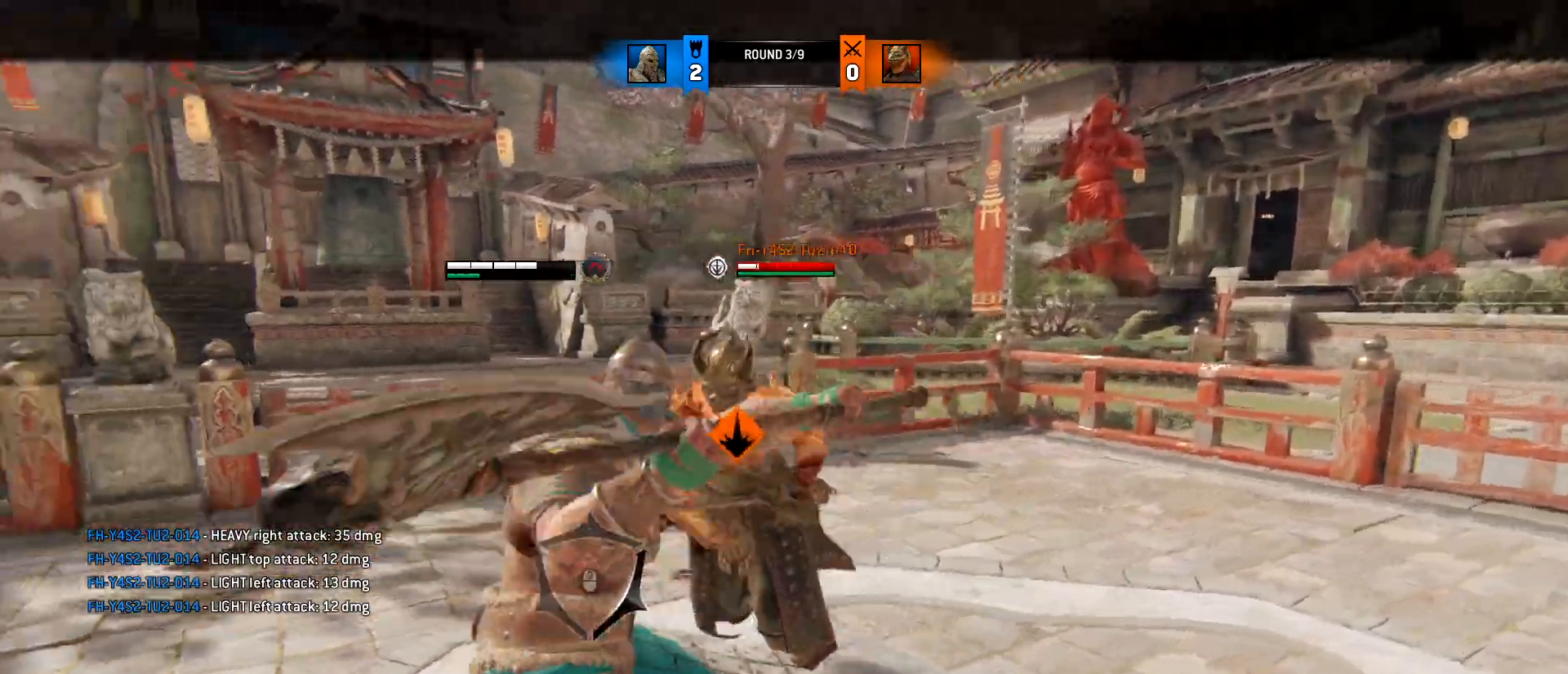
{"keys": ["a"], "mouse": [], "events": [[17, "a", "down"], [50, "d", "up"], [100, "w", "up"], [150, "mouse_wheel", "down"], [200, "s", "down"], [283, "a", "up"], [283, "d", "down"], [333, "mouse_wheel", "up"], [383, "a", "down"], [433, "d", "up"], [483, "s", "up"]]}
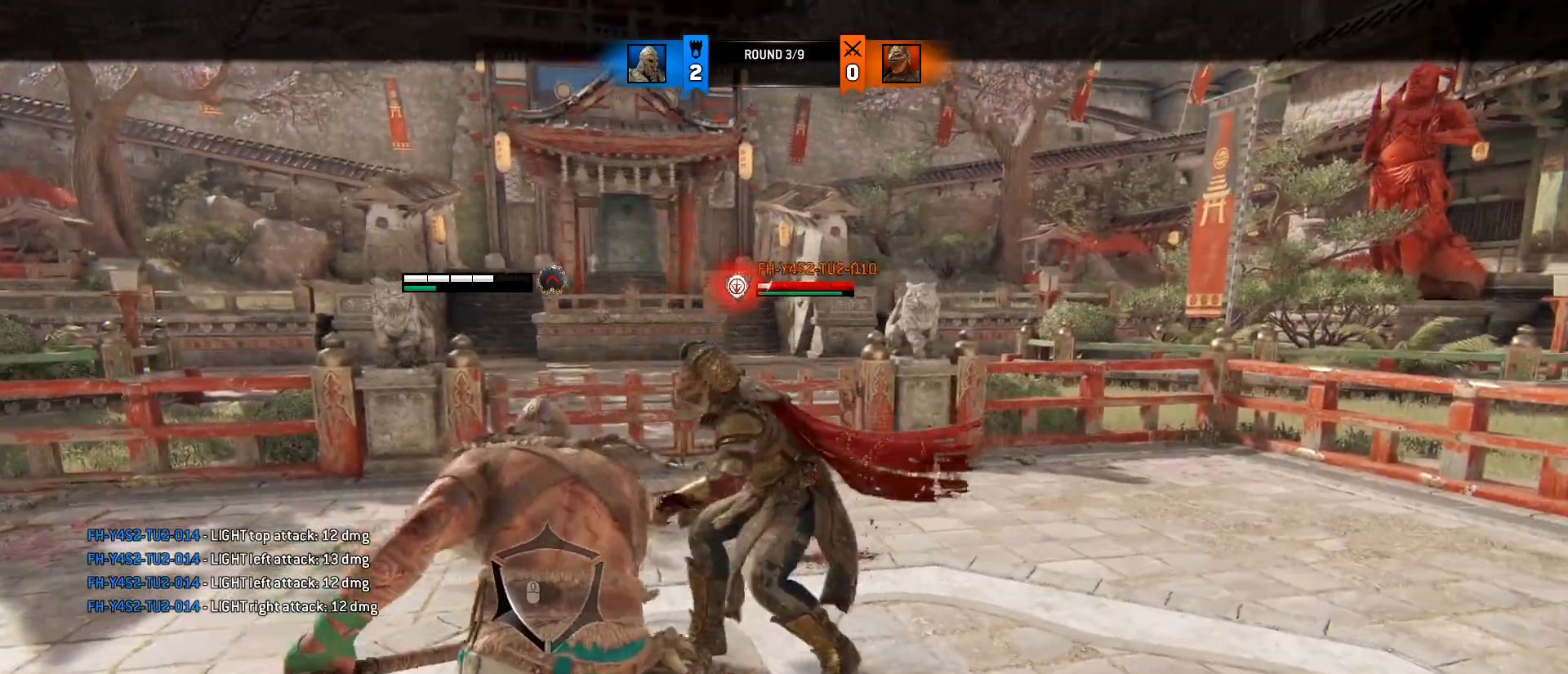
{"keys": ["a", "d", "s"], "mouse": [], "events": [[67, "mouse_wheel", "down"], [167, "s", "down"], [217, "mouse_wheel", "up"], [267, "a", "up"], [267, "d", "down"], [350, "a", "down"]]}
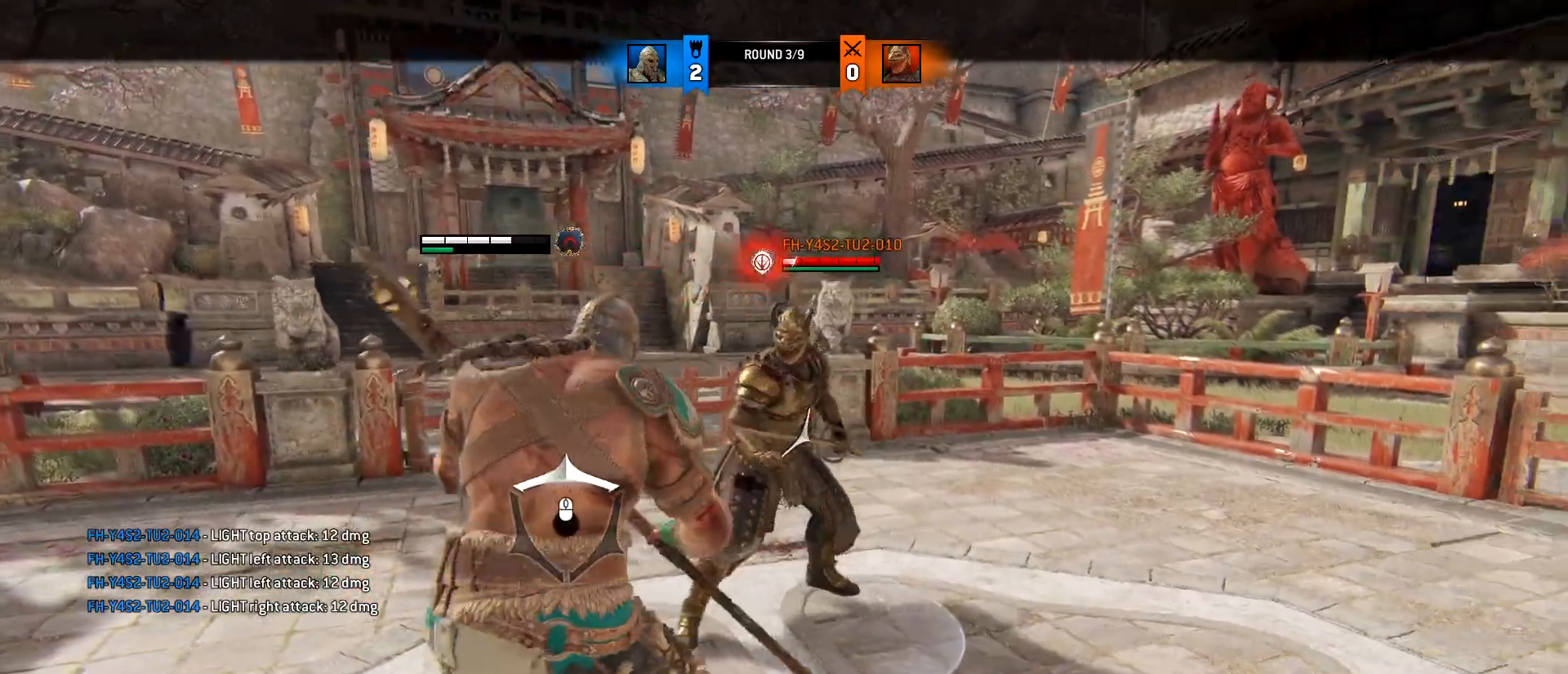
{"keys": ["a", "w"], "mouse": [], "events": [[50, "s", "up"], [133, "d", "up"], [267, "d", "down"], [317, "a", "up"], [417, "w", "down"], [500, "a", "down"], [500, "d", "up"]]}
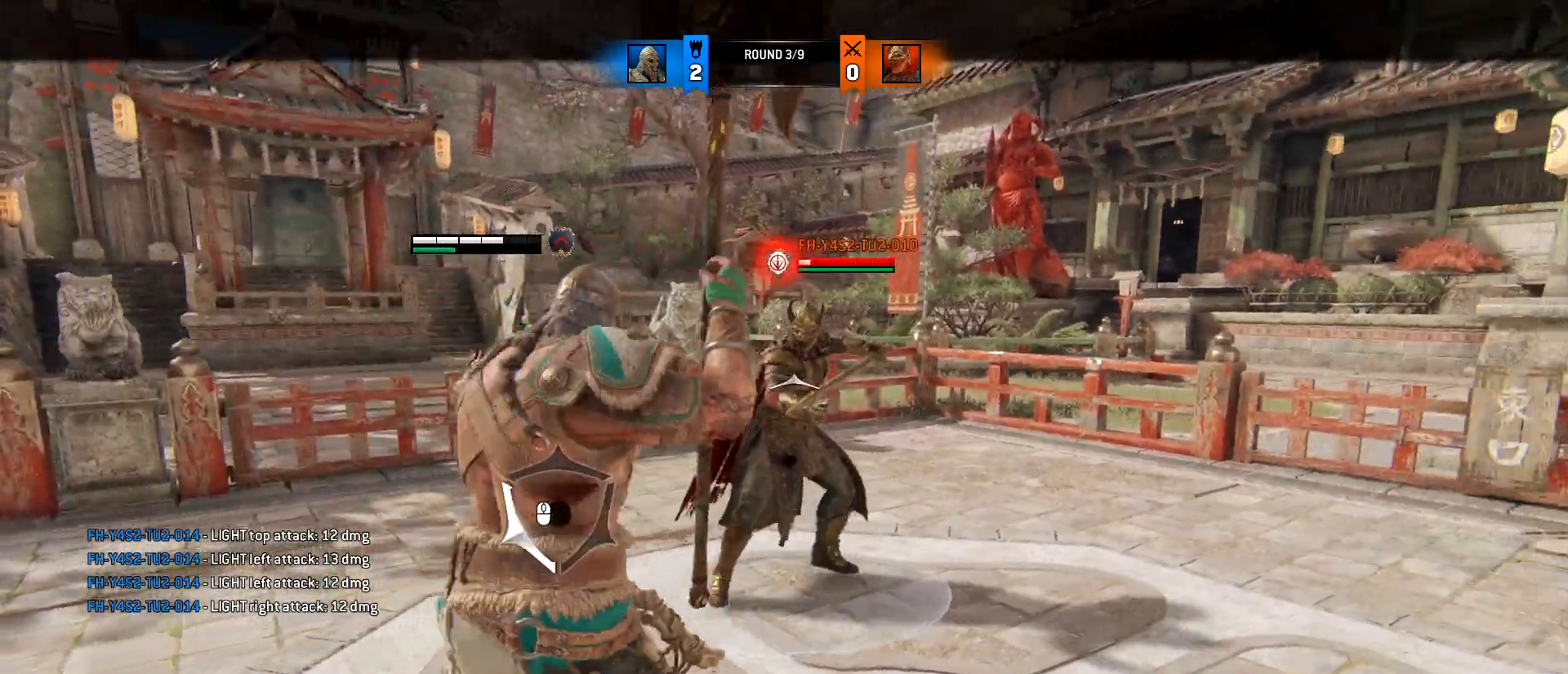
{"keys": ["d", "s"], "mouse": [], "events": [[100, "w", "up"], [333, "s", "down"], [433, "a", "up"], [483, "d", "down"]]}
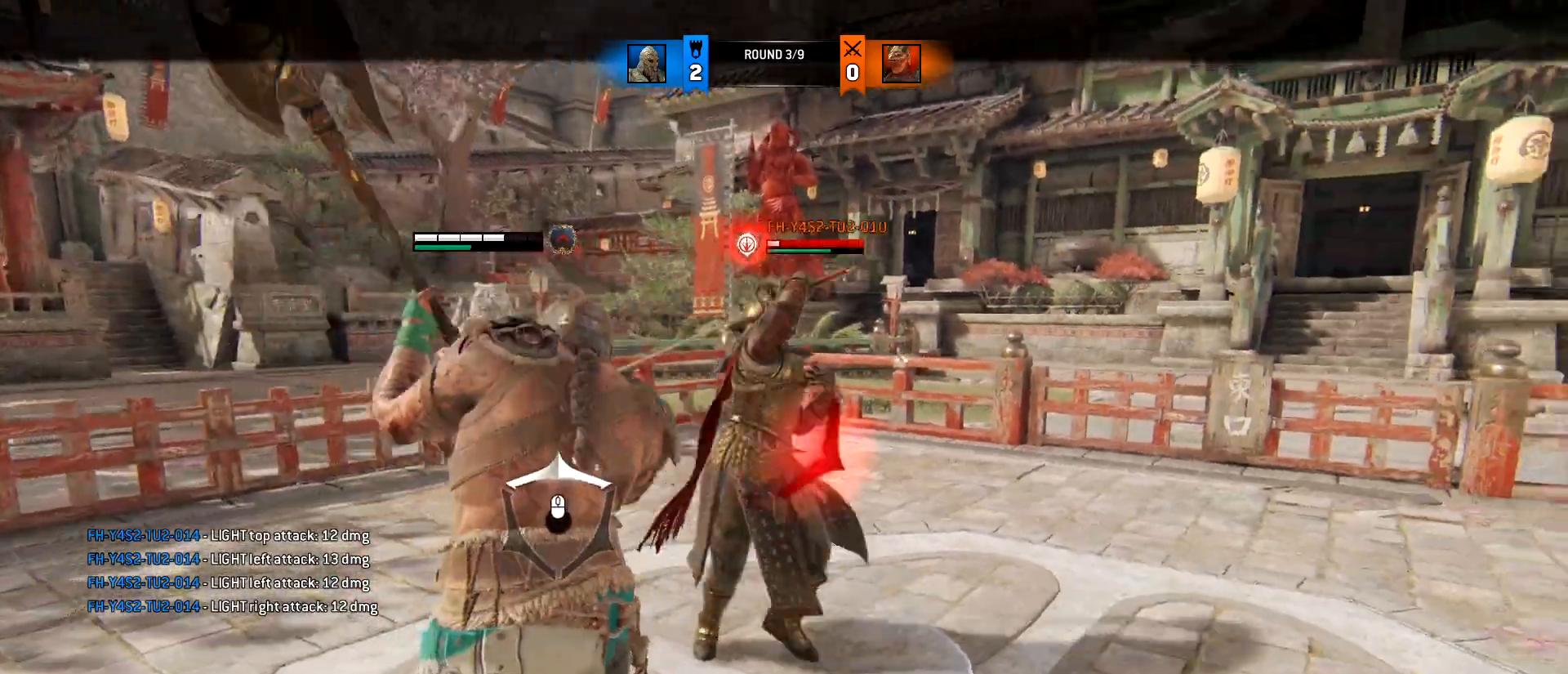
{"keys": ["d"], "mouse": [], "events": [[67, "mouse_right", "down"], [117, "s", "up"], [400, "mouse_right", "up"]]}
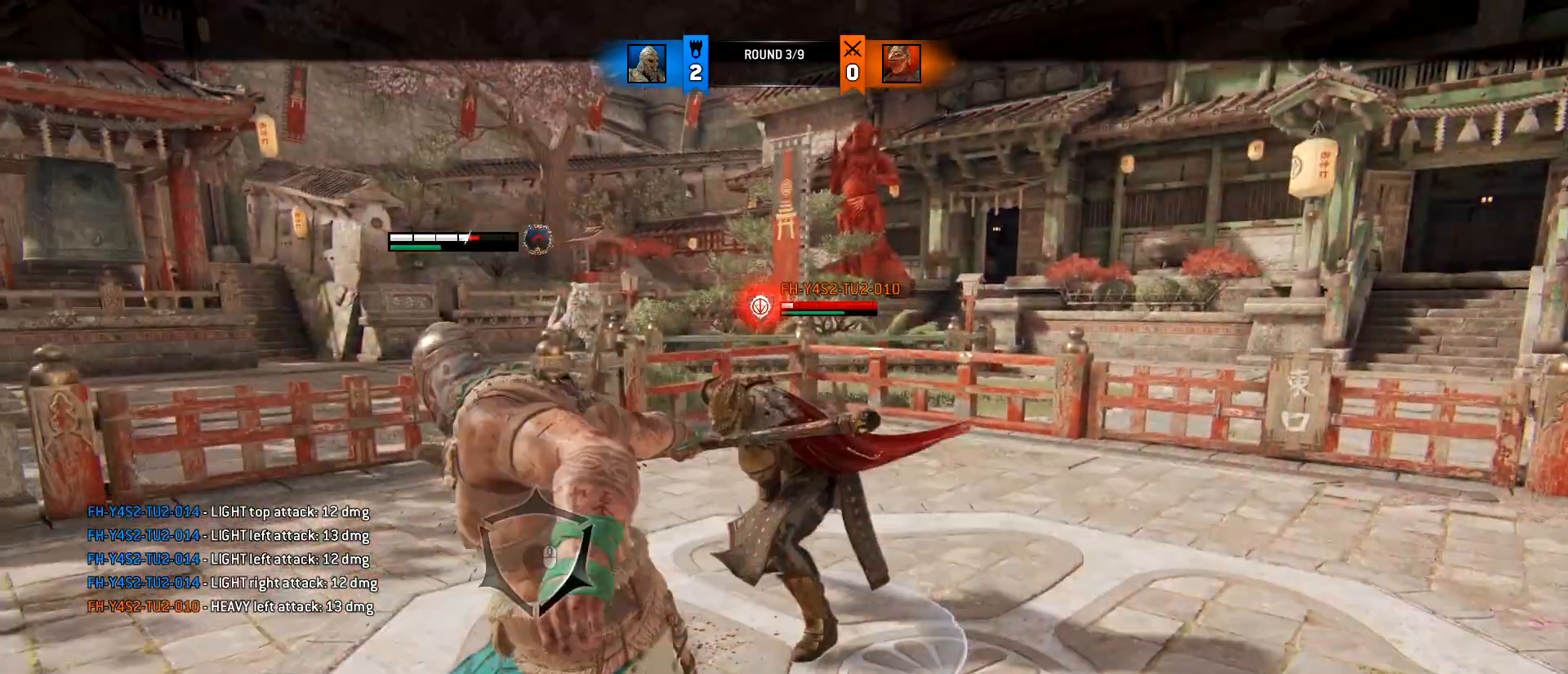
{"keys": ["d", "space"], "mouse": [], "events": [[367, "space", "down"]]}
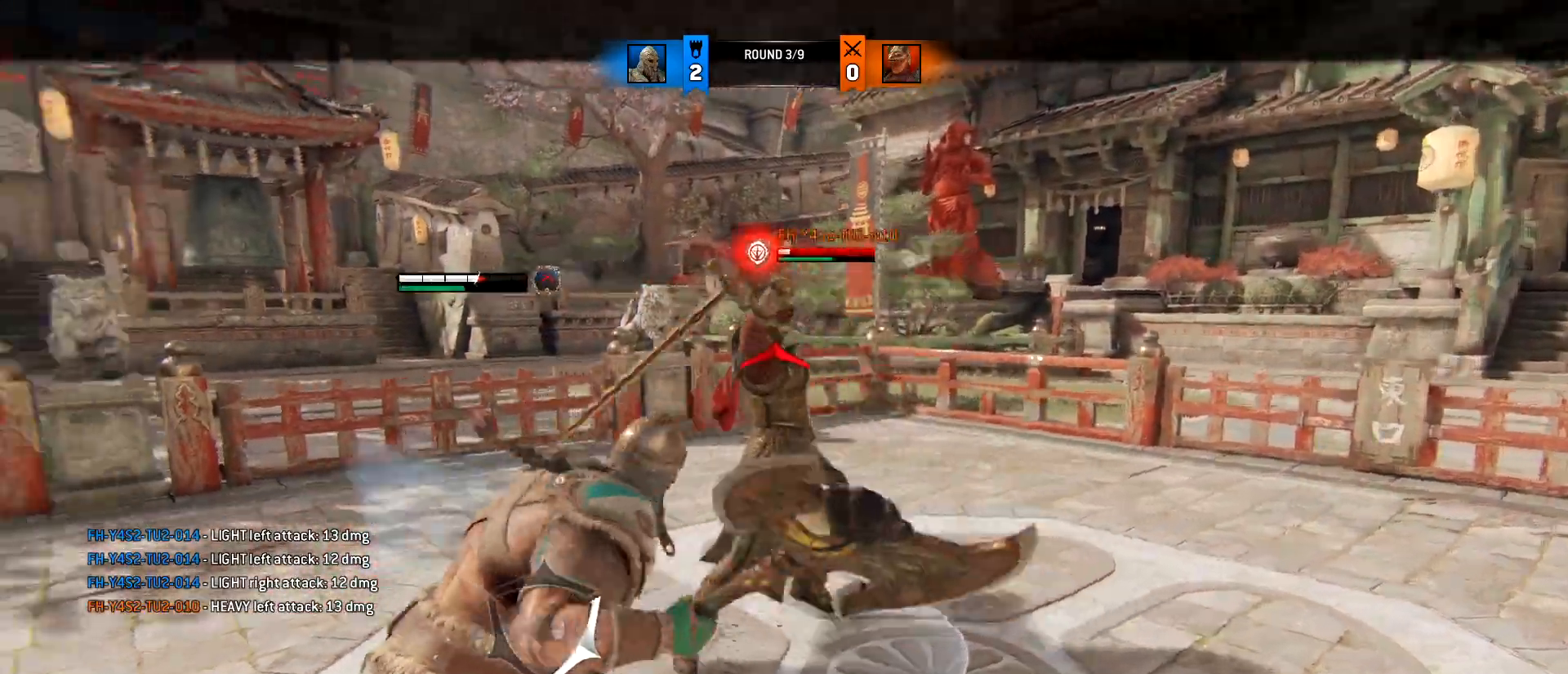
{"keys": ["d"], "mouse": [], "events": [[17, "space", "up"], [283, "mouse_left", "down"], [433, "mouse_left", "up"]]}
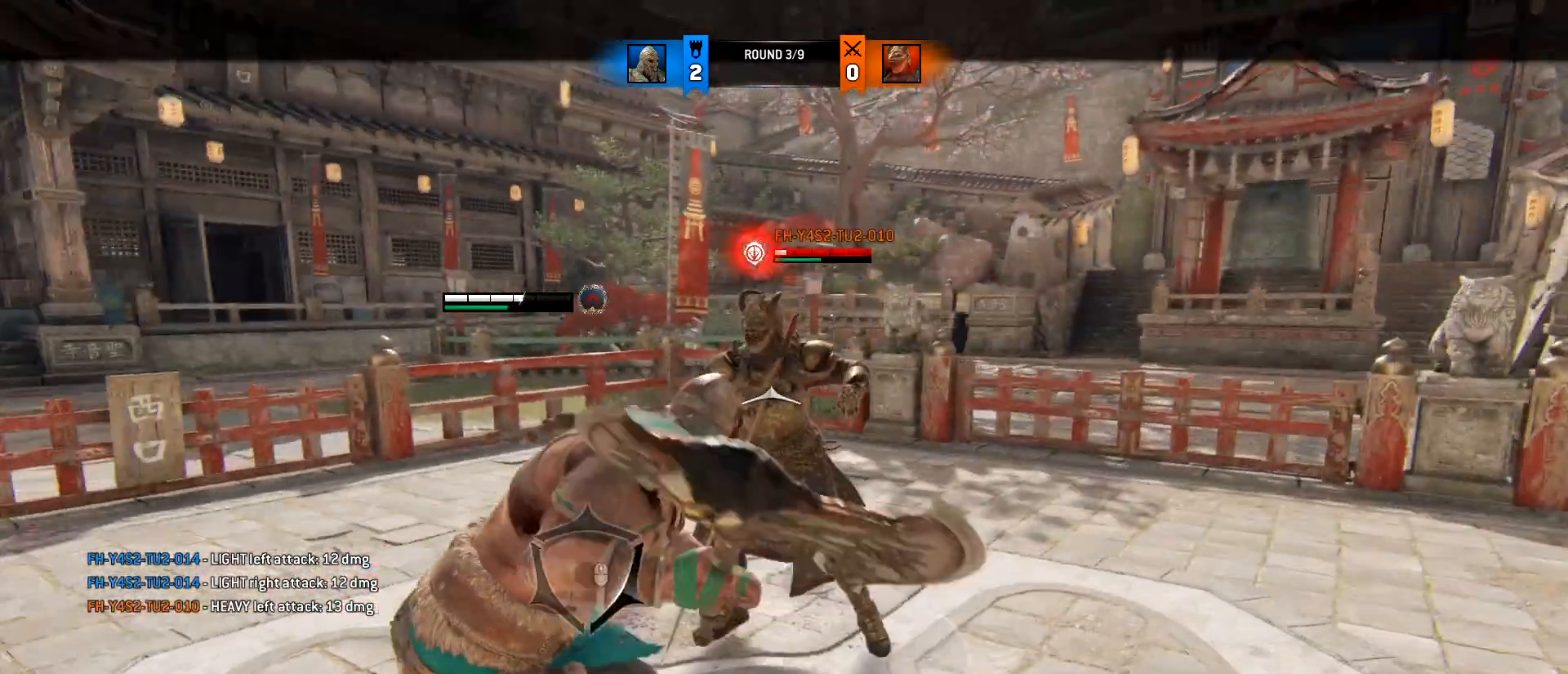
{"keys": ["w"], "mouse": ["right"], "events": [[67, "w", "down"], [167, "d", "up"], [350, "mouse_right", "down"]]}
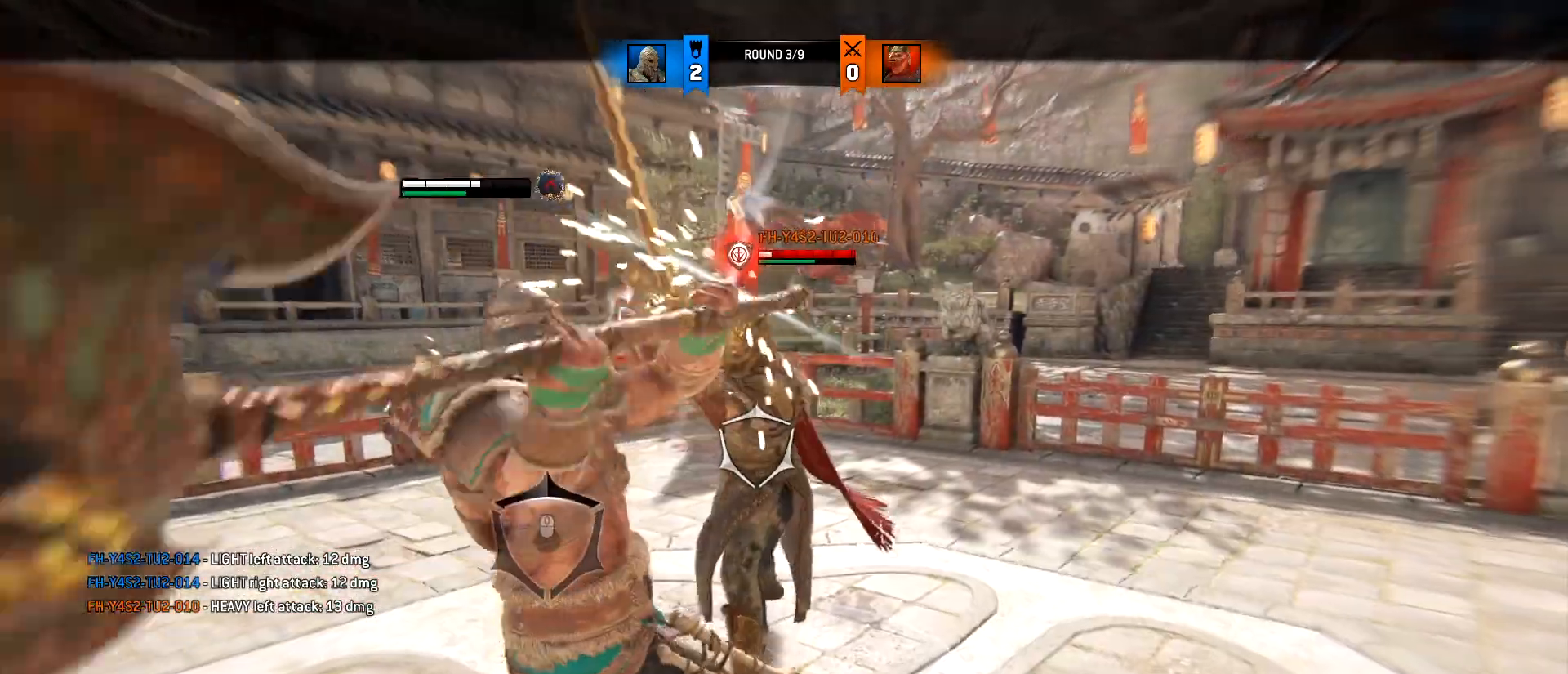
{"keys": ["a", "w"], "mouse": [], "events": [[183, "mouse_right", "up"], [267, "a", "down"]]}
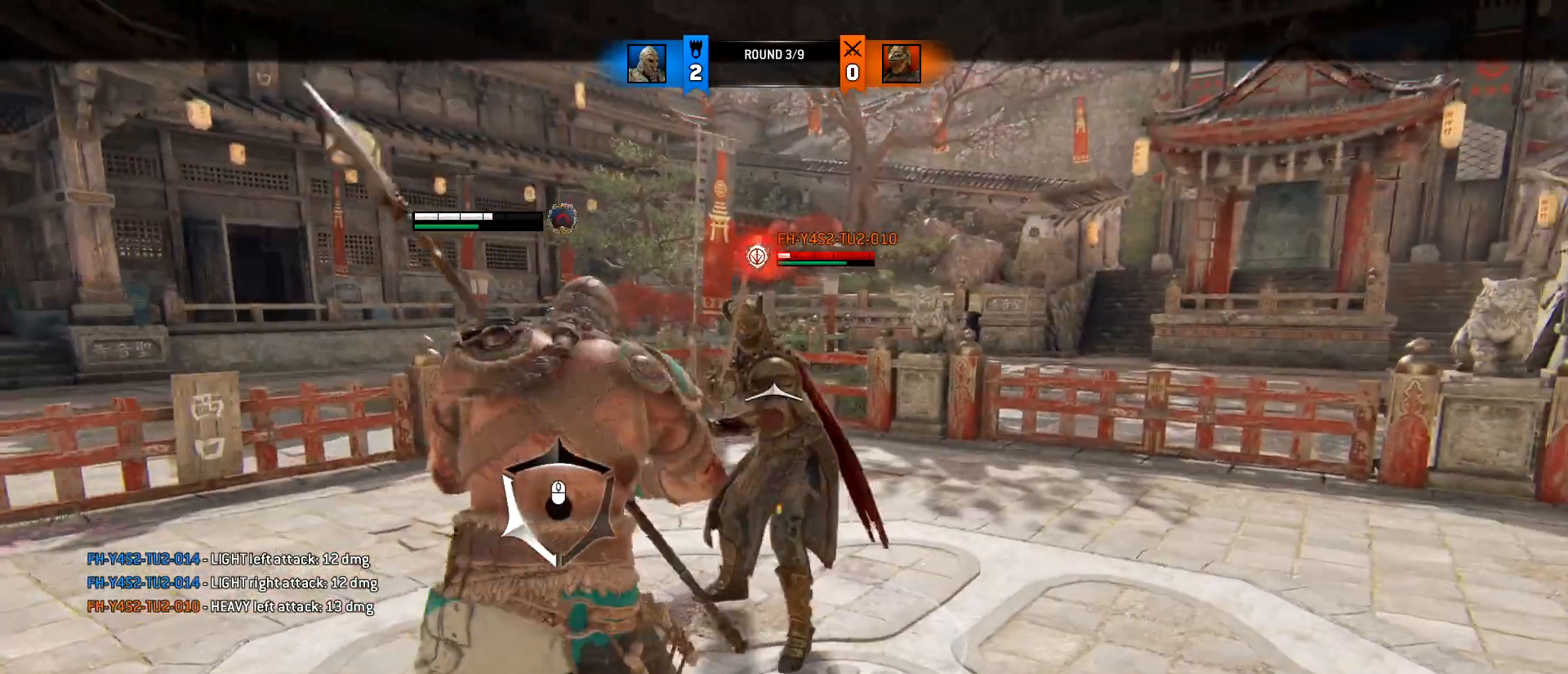
{"keys": ["a", "w"], "mouse": ["left"], "events": [[483, "mouse_left", "down"]]}
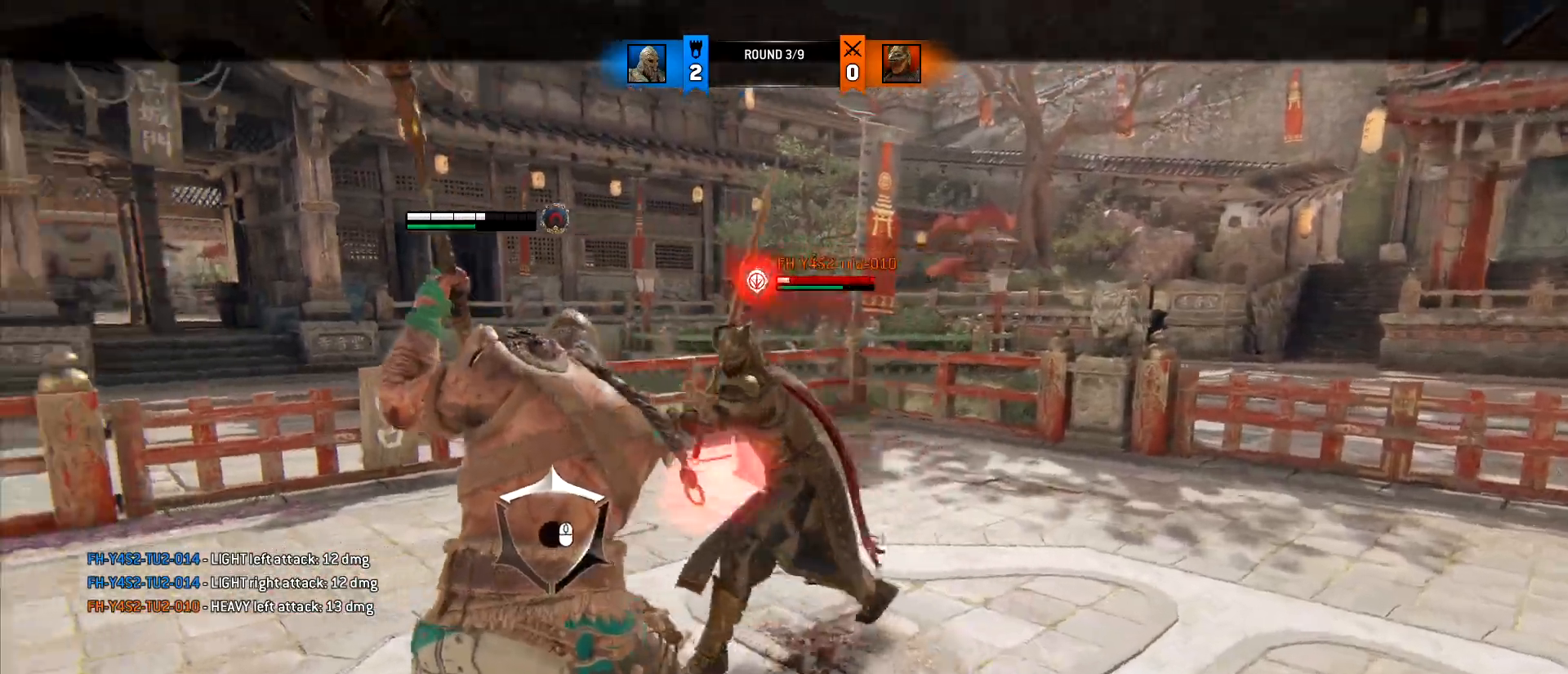
{"keys": ["a", "w"], "mouse": [], "events": [[117, "a", "up"], [117, "d", "down"], [167, "mouse_left", "up"], [217, "a", "down"], [267, "d", "up"], [300, "d", "down"], [350, "a", "up"], [400, "a", "down"], [450, "d", "up"]]}
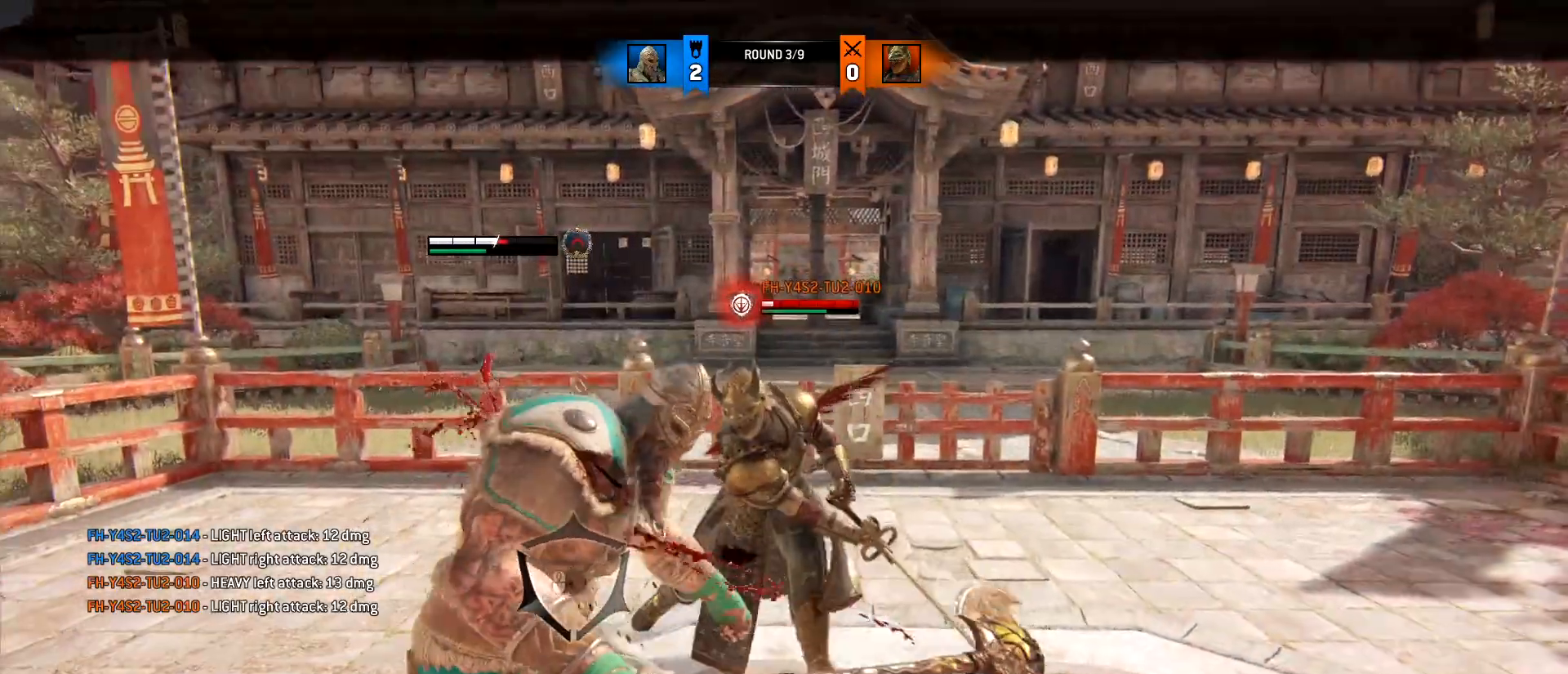
{"keys": ["a", "space"], "mouse": [], "events": [[83, "w", "up"], [367, "space", "down"]]}
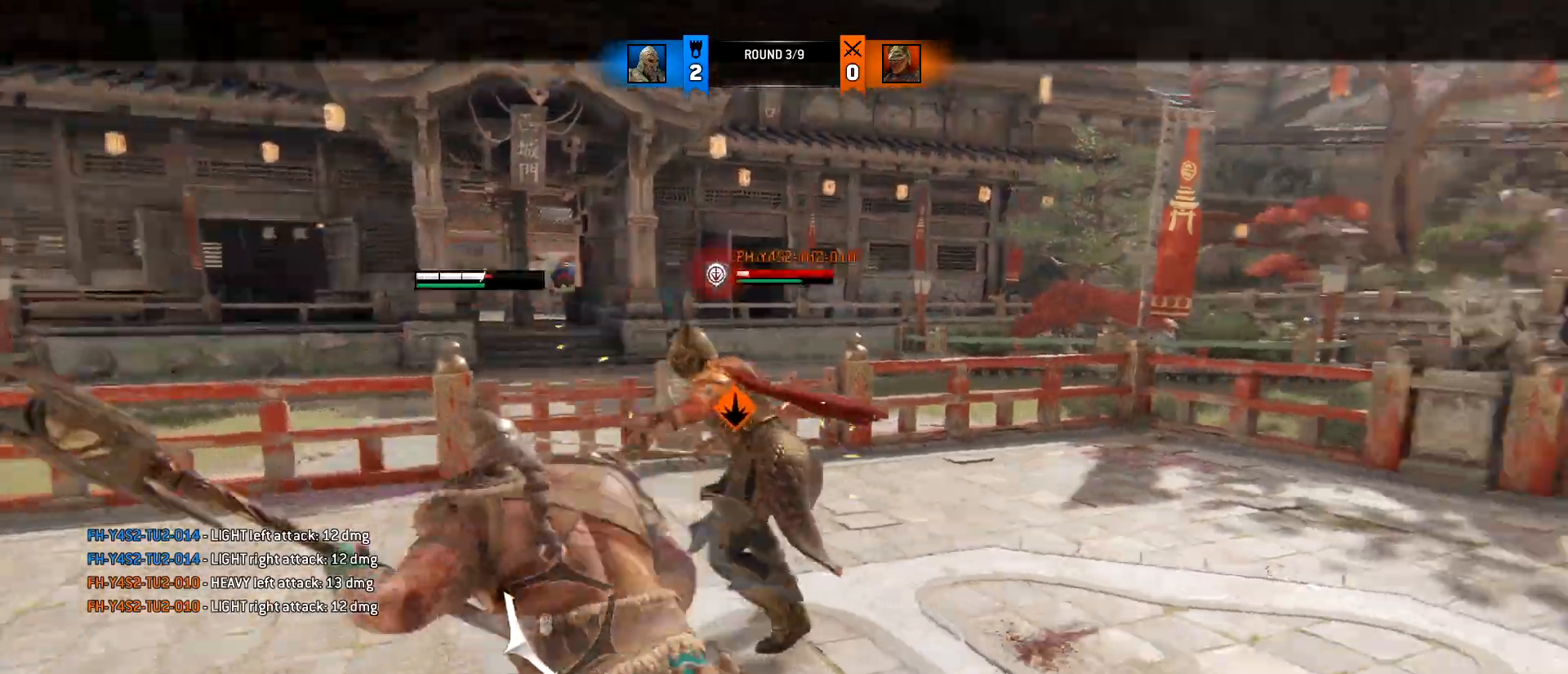
{"keys": ["a"], "mouse": [], "events": [[50, "space", "up"]]}
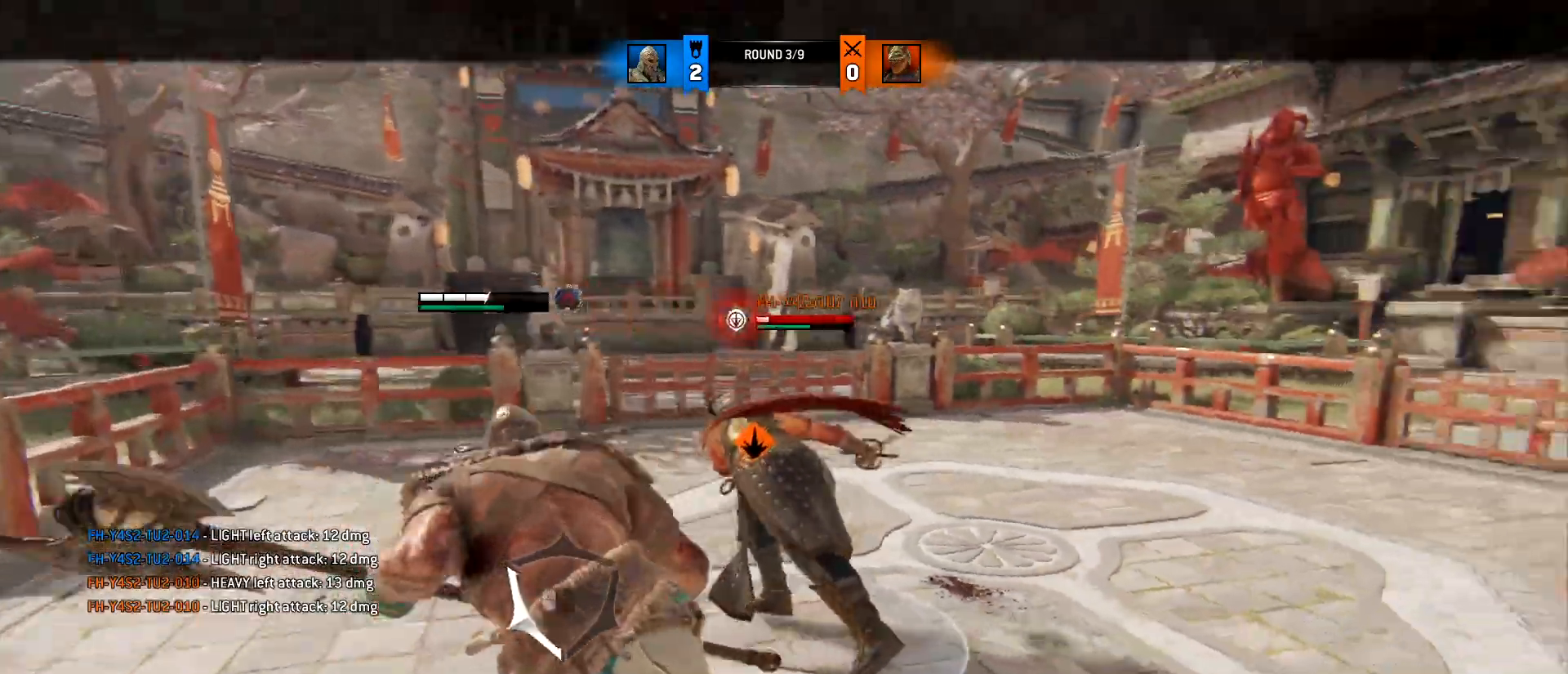
{"keys": ["d", "s"], "mouse": [], "events": [[17, "s", "down"], [167, "mouse_wheel", "down"], [350, "mouse_wheel", "up"], [400, "a", "up"], [400, "d", "down"]]}
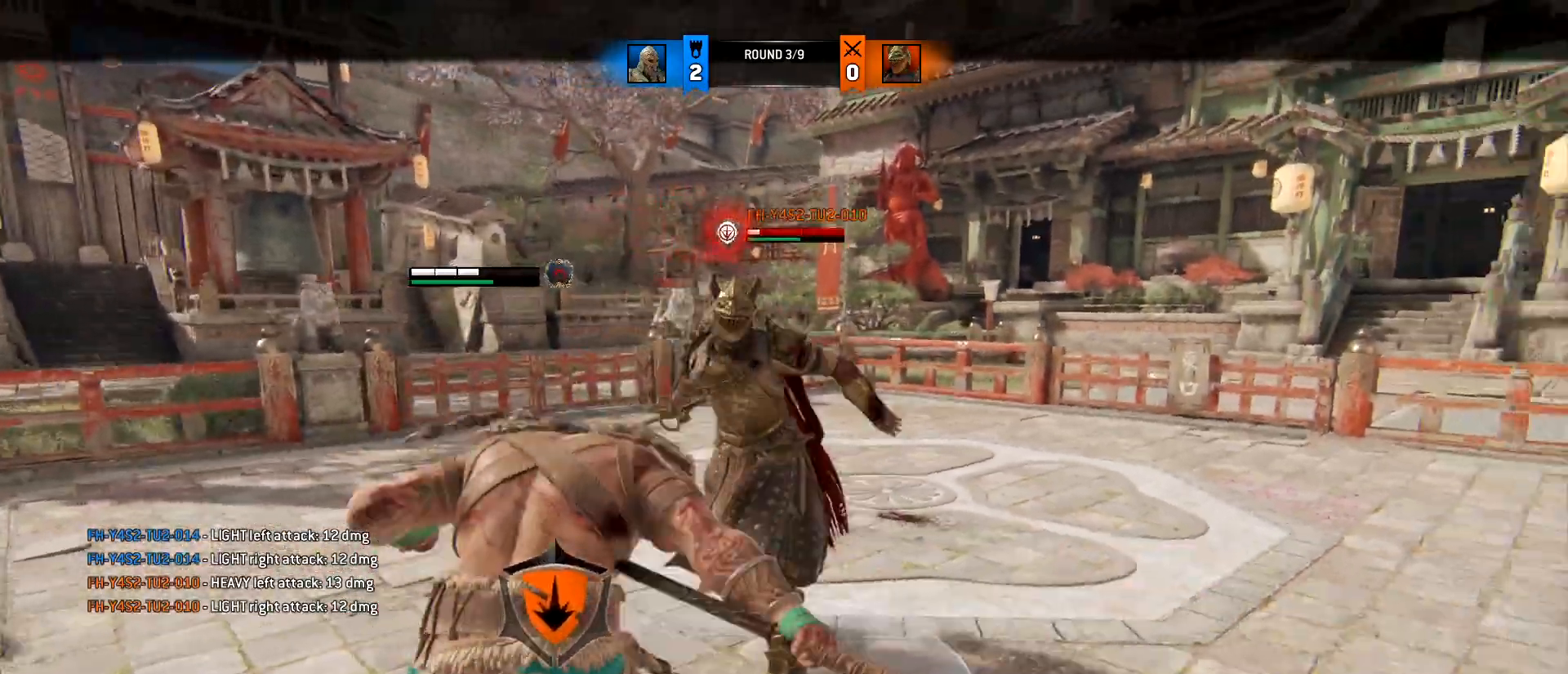
{"keys": ["a", "d", "s"], "mouse": [], "events": [[50, "a", "down"], [50, "s", "up"], [83, "mouse_wheel", "down"], [183, "d", "up"], [233, "s", "down"], [317, "a", "up"], [317, "d", "down"], [317, "mouse_wheel", "up"], [467, "a", "down"]]}
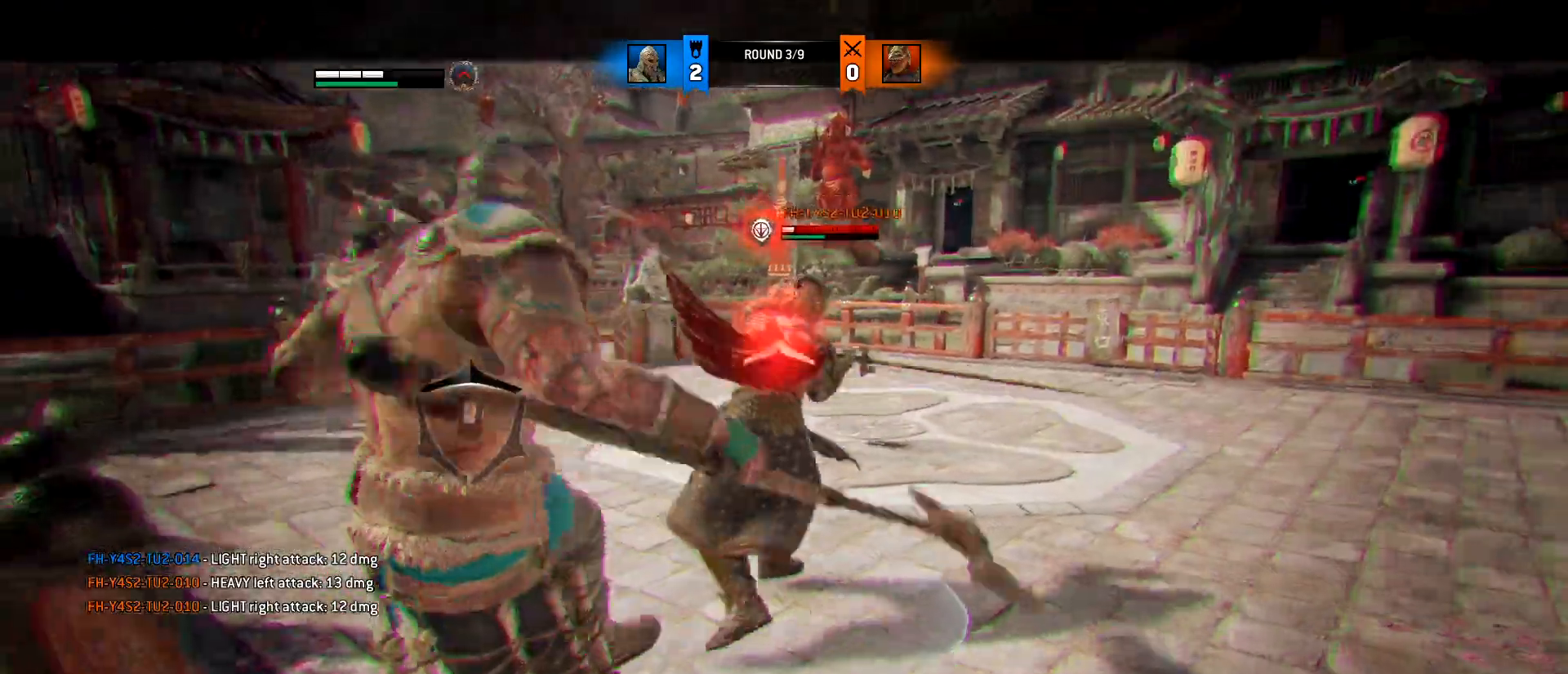
{"keys": ["a", "d", "w"], "mouse": [], "events": [[50, "d", "up"], [150, "d", "down"], [150, "mouse_wheel", "down"], [250, "s", "up"], [333, "mouse_wheel", "up"], [383, "d", "up"], [383, "w", "down"], [483, "d", "down"]]}
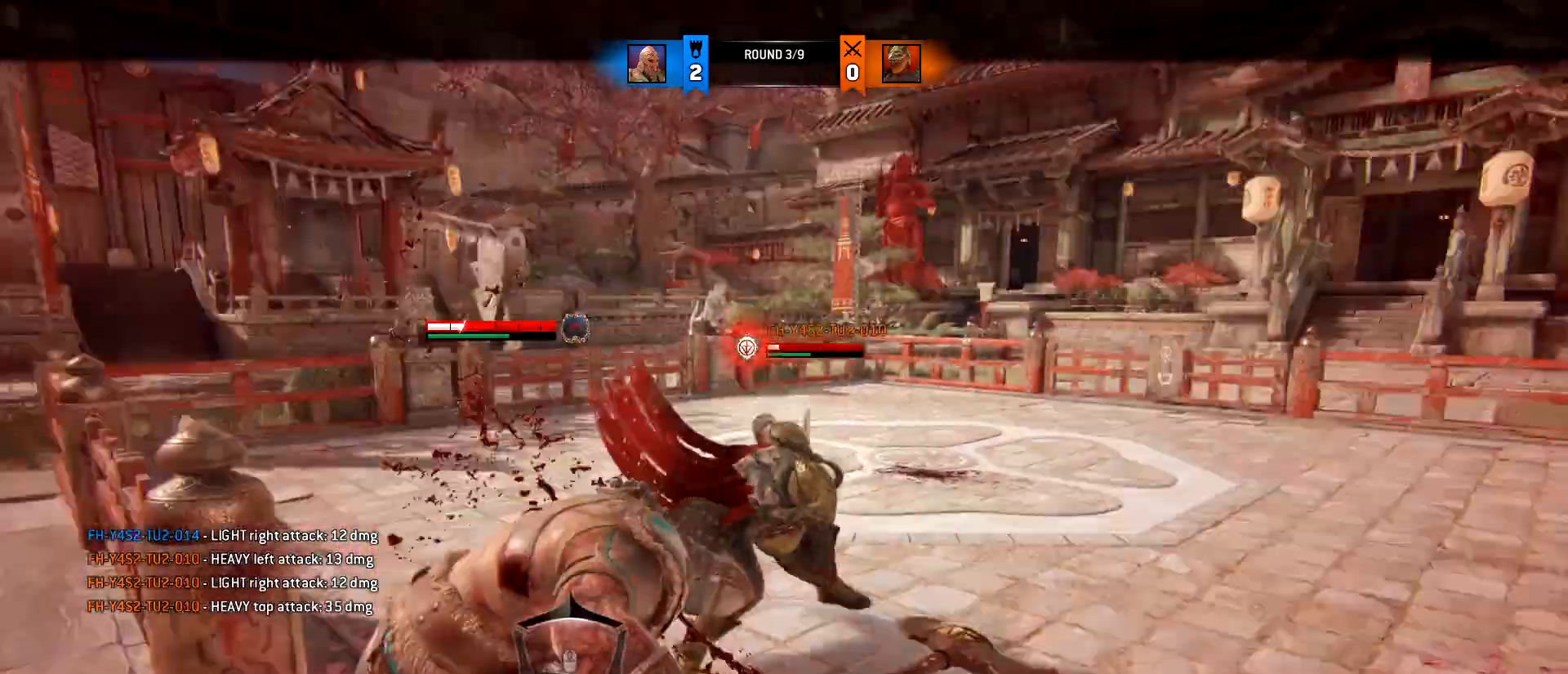
{"keys": ["d", "w"], "mouse": [], "events": [[17, "a", "up"], [117, "a", "down"], [117, "d", "up"], [167, "mouse_wheel", "down"], [217, "d", "down"], [267, "a", "up"], [300, "mouse_wheel", "up"], [350, "a", "down"], [350, "d", "up"], [450, "d", "down"], [500, "a", "up"]]}
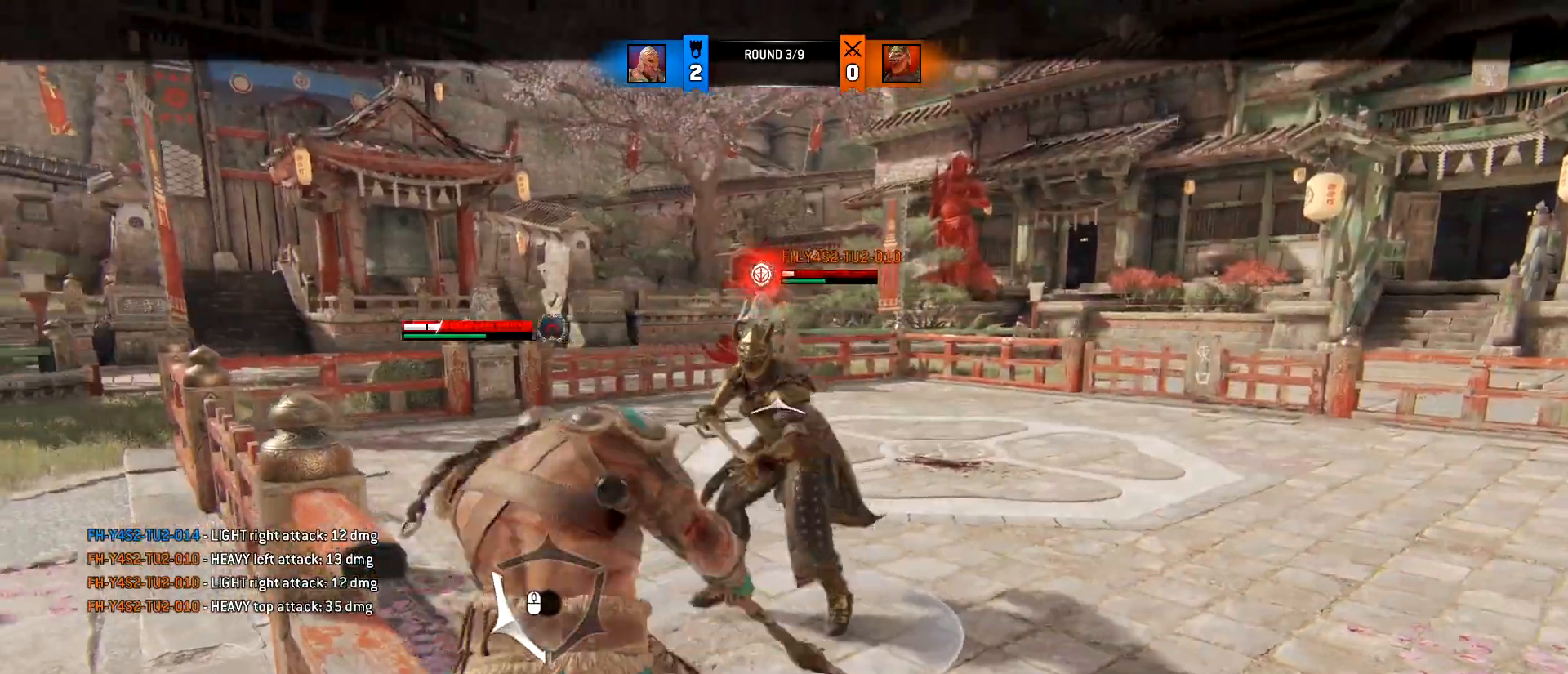
{"keys": ["d", "w"], "mouse": [], "events": [[33, "a", "down"], [33, "mouse_wheel", "down"], [83, "d", "up"], [133, "d", "down"], [133, "mouse_wheel", "up"], [183, "a", "up"], [267, "a", "down"], [267, "d", "up"], [367, "d", "down"], [417, "a", "up"]]}
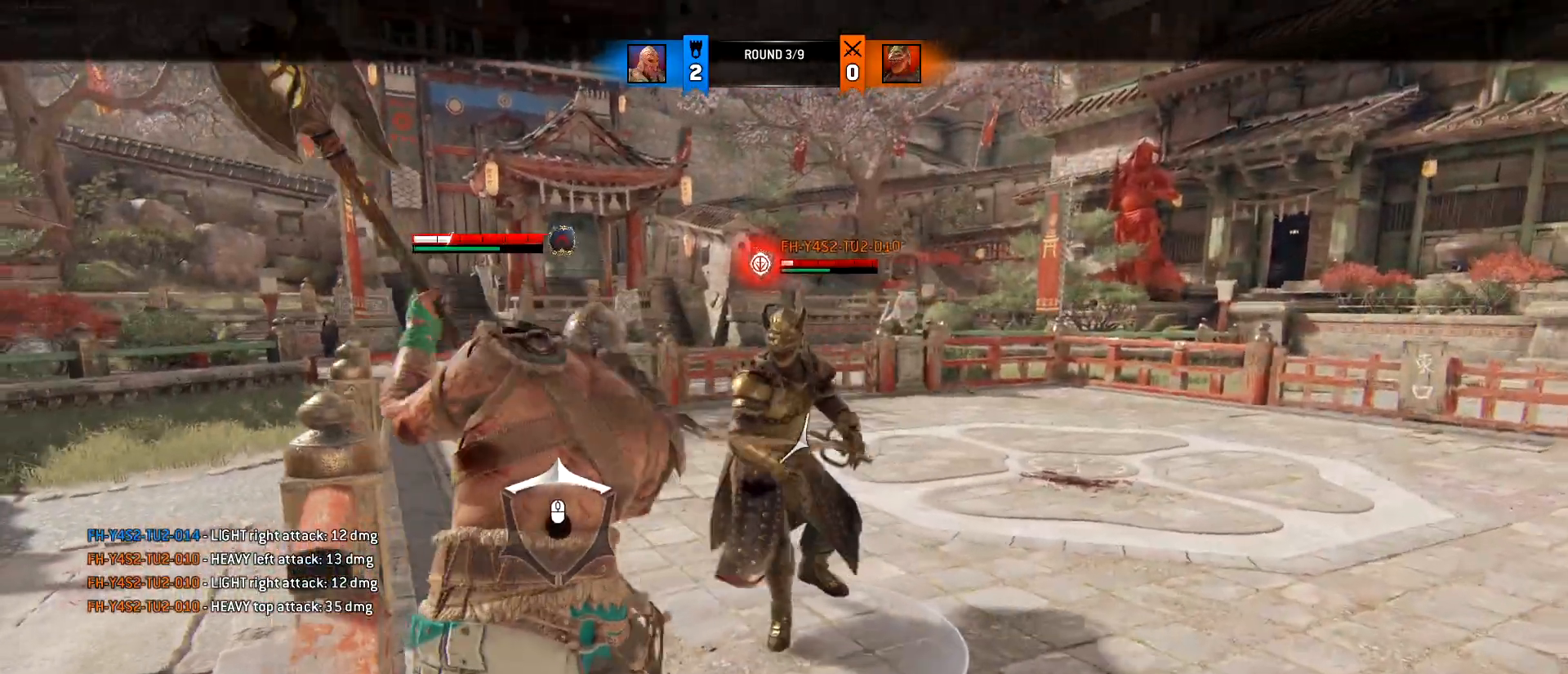
{"keys": ["d"], "mouse": ["right"], "events": [[17, "a", "down"], [17, "d", "up"], [50, "d", "down"], [150, "a", "up"], [200, "w", "up"], [433, "mouse_right", "down"]]}
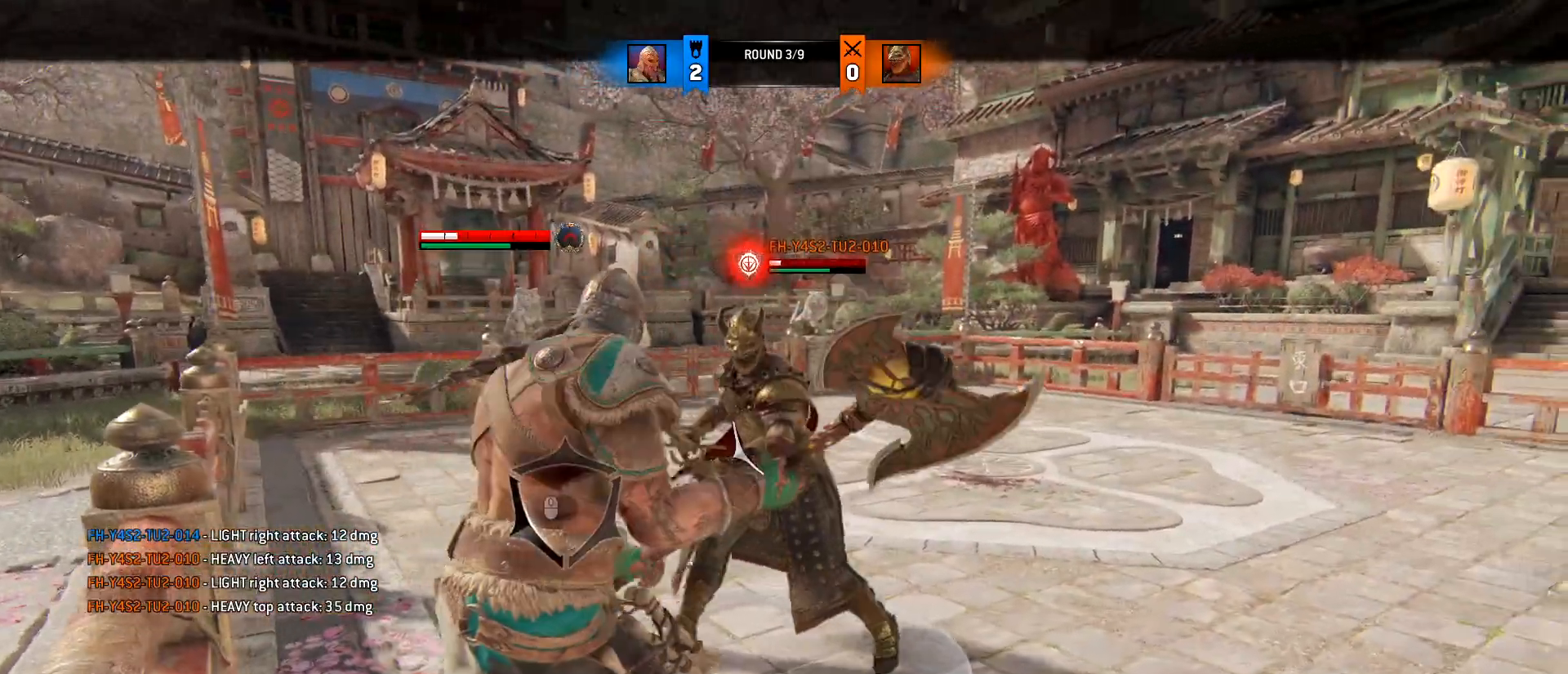
{"keys": ["d", "w"], "mouse": [], "events": [[300, "w", "down"], [350, "a", "down"], [400, "d", "up"], [500, "a", "up"], [500, "d", "down"], [500, "mouse_right", "up"]]}
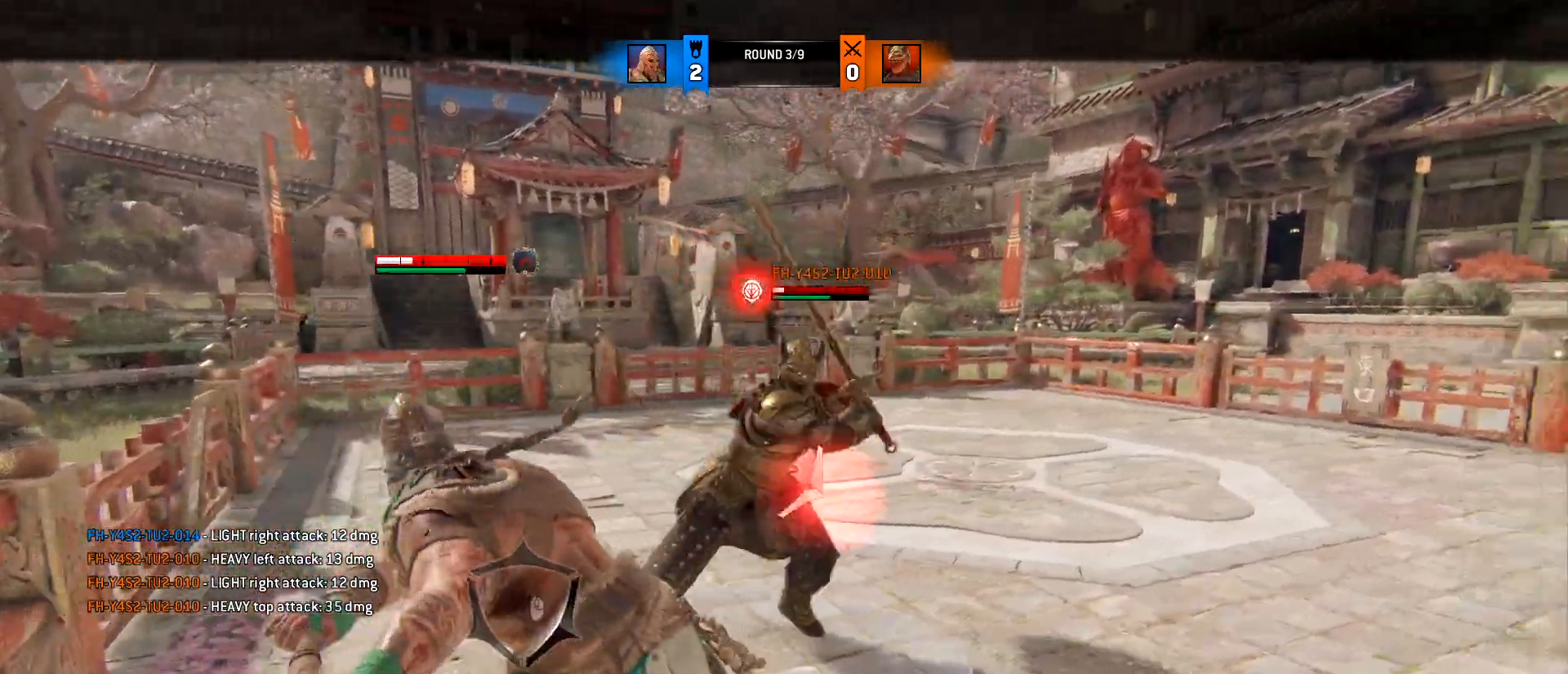
{"keys": ["a", "w"], "mouse": [], "events": [[83, "a", "down"], [133, "d", "up"]]}